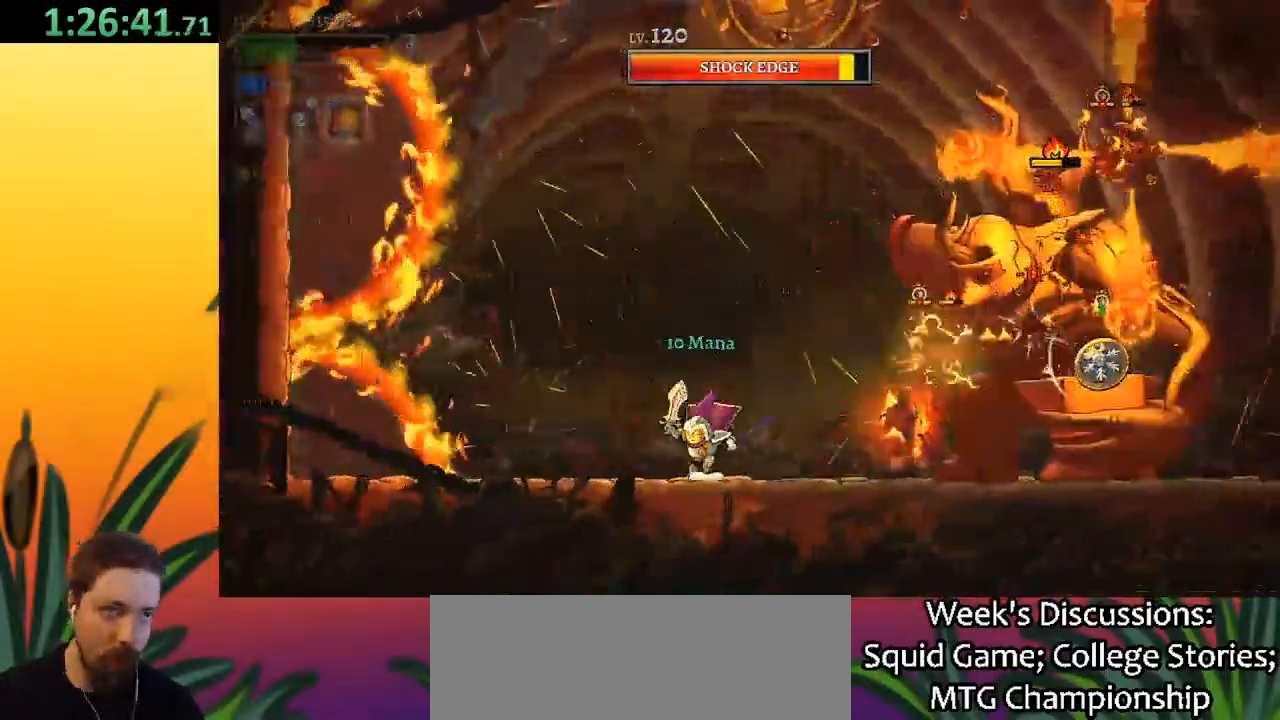
Gameplay with keyboard; each line is a JSON object with the keys held at the frame after it. "events" lists presses ("down") and releases ("up") of "a", "c", "d", "down", "left", "right", "s", "up", "x" and "z" between this image and that frame as [ms after this image, input, new state], when the widget could be followed in between. No other keys are recorded. Mouse input is not recorded.
{"keys": ["z"], "events": [[133, "z", "down"], [317, "left", "up"]]}
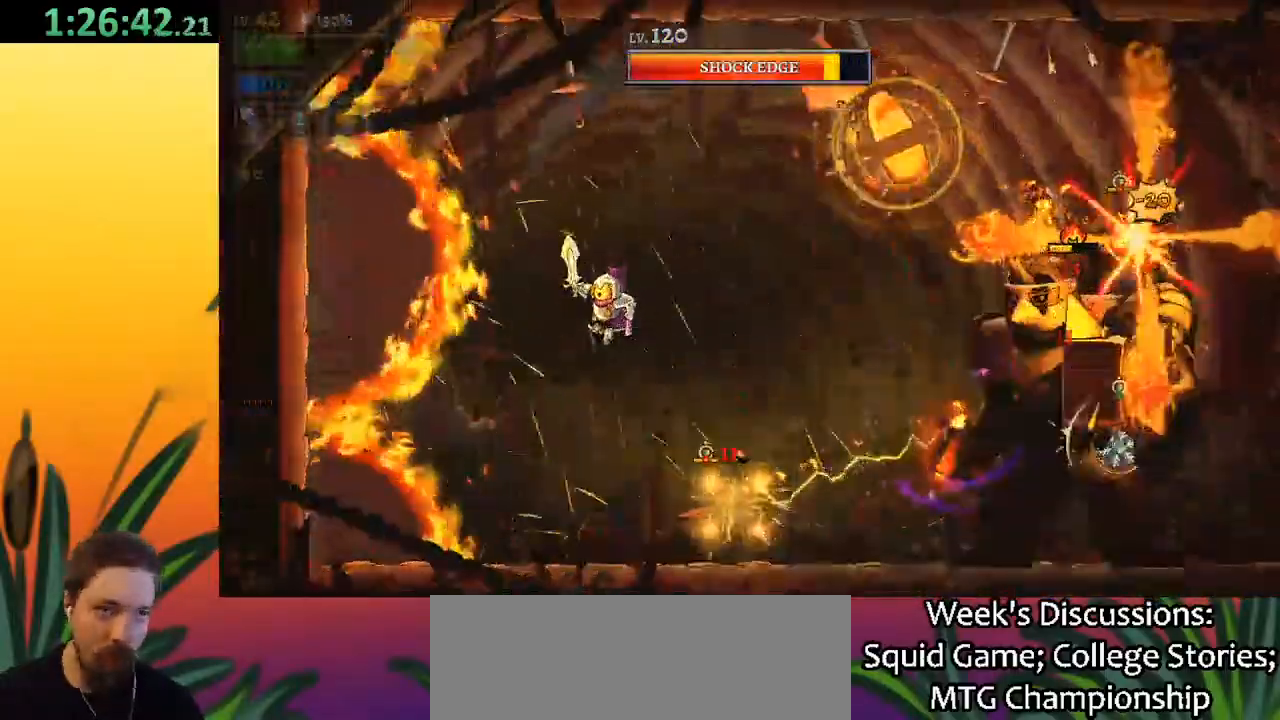
{"keys": ["down"], "events": [[100, "z", "up"], [233, "right", "down"], [383, "down", "down"], [417, "right", "up"]]}
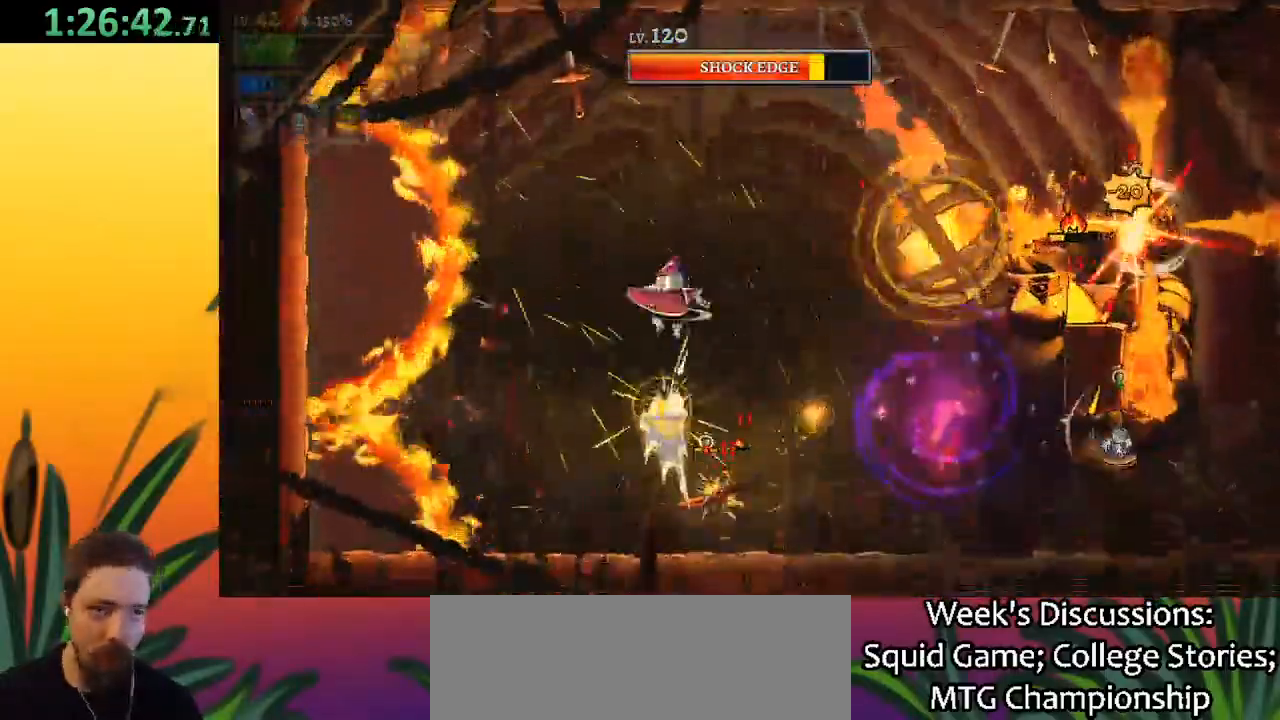
{"keys": ["z"], "events": [[67, "down", "up"], [400, "z", "down"], [433, "right", "down"], [483, "right", "up"]]}
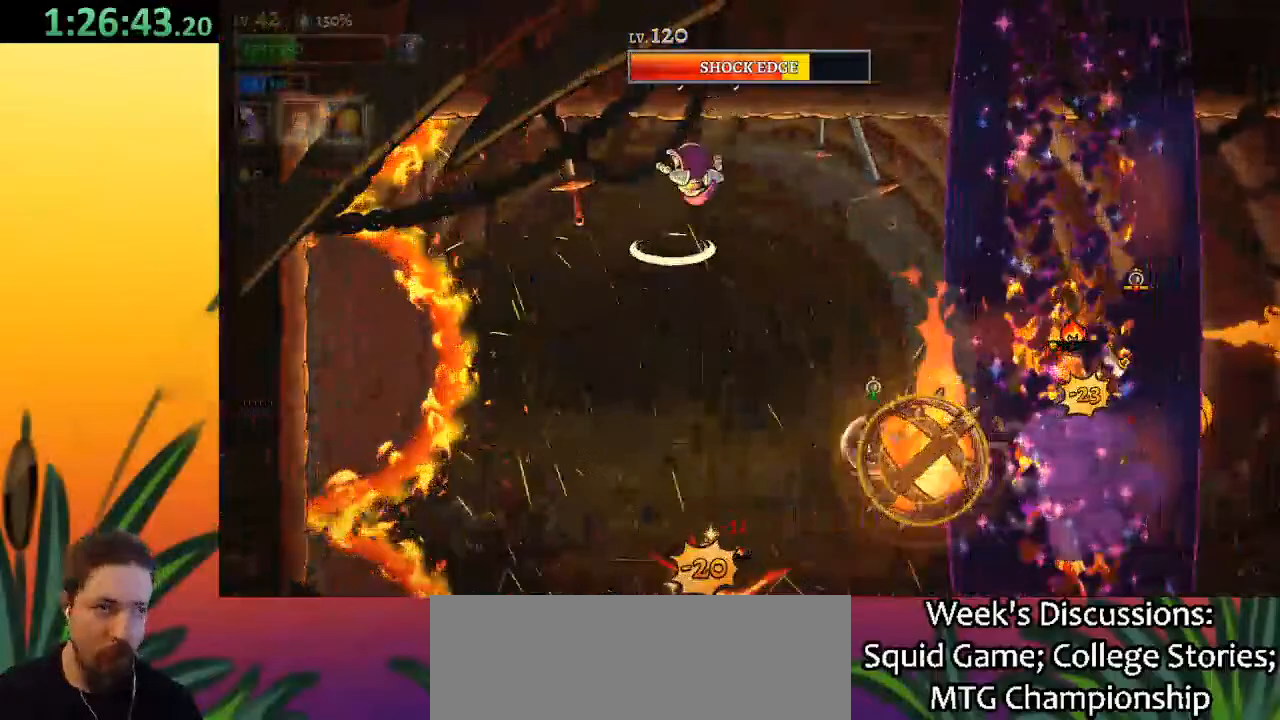
{"keys": ["d"], "events": [[350, "z", "up"], [400, "d", "down"]]}
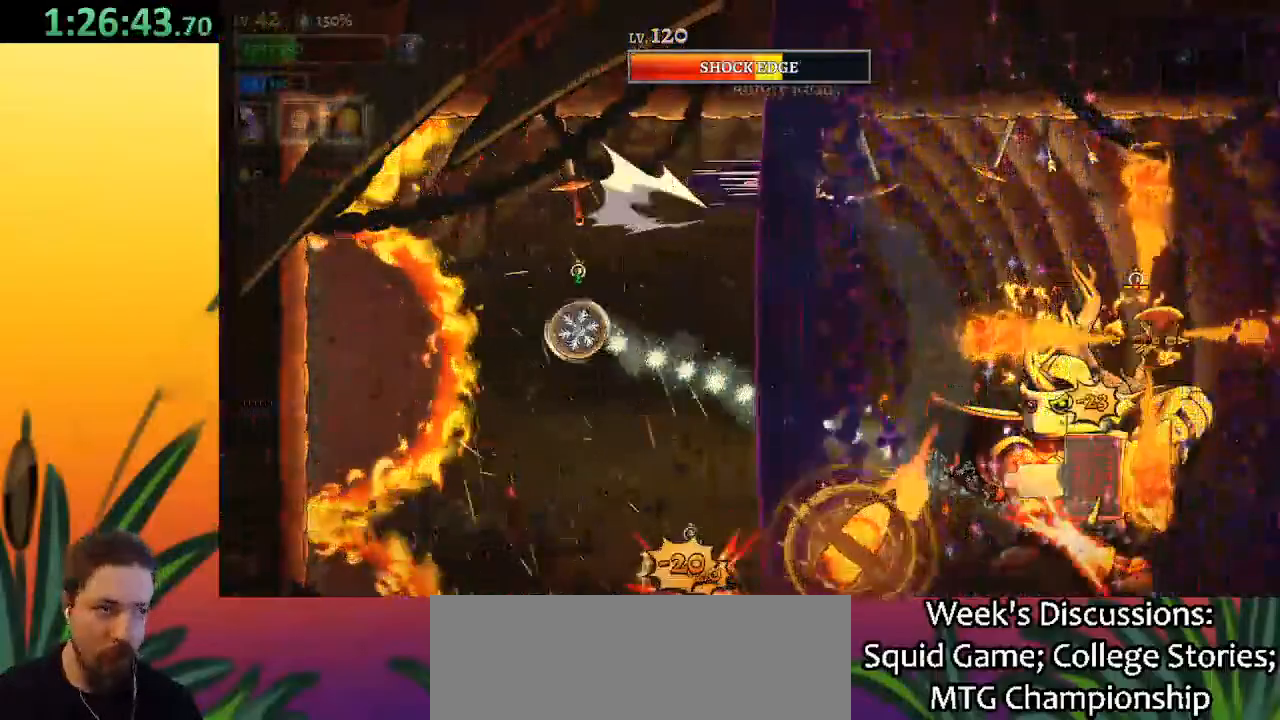
{"keys": ["left"], "events": [[283, "d", "up"], [467, "left", "down"]]}
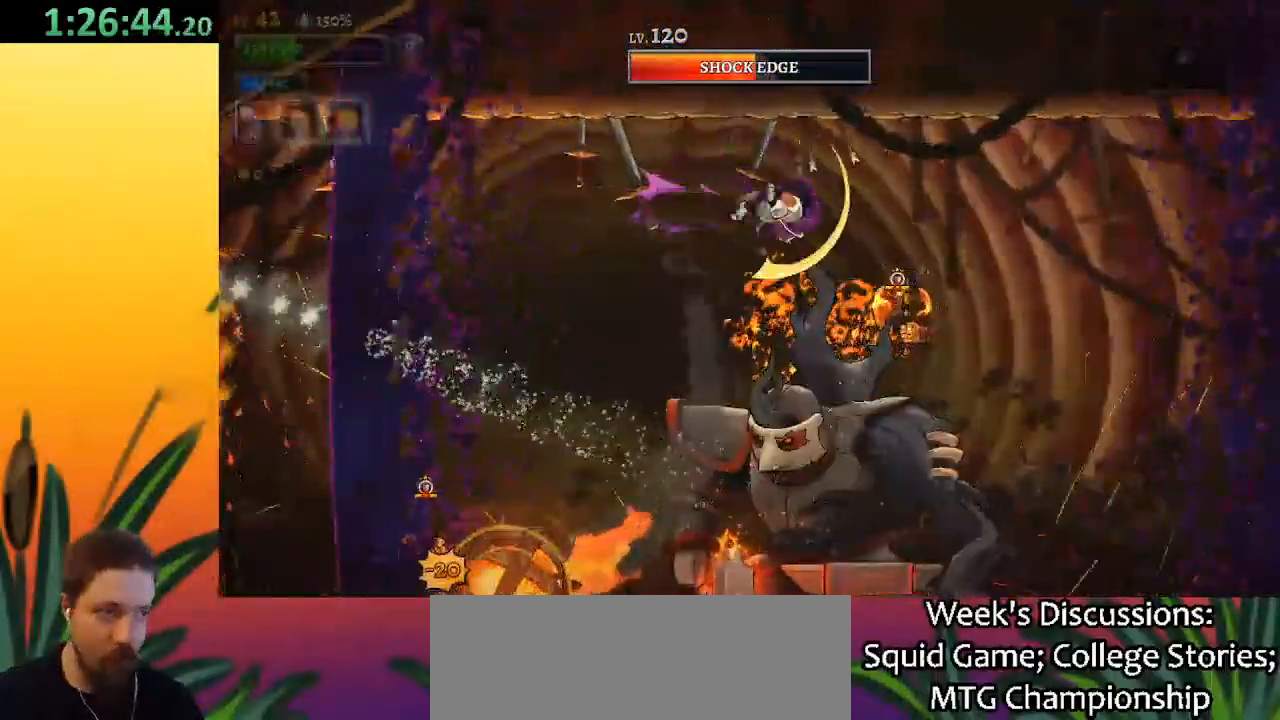
{"keys": ["d", "right"], "events": [[17, "down", "down"], [200, "down", "up"], [200, "left", "up"], [250, "right", "down"], [333, "d", "down"]]}
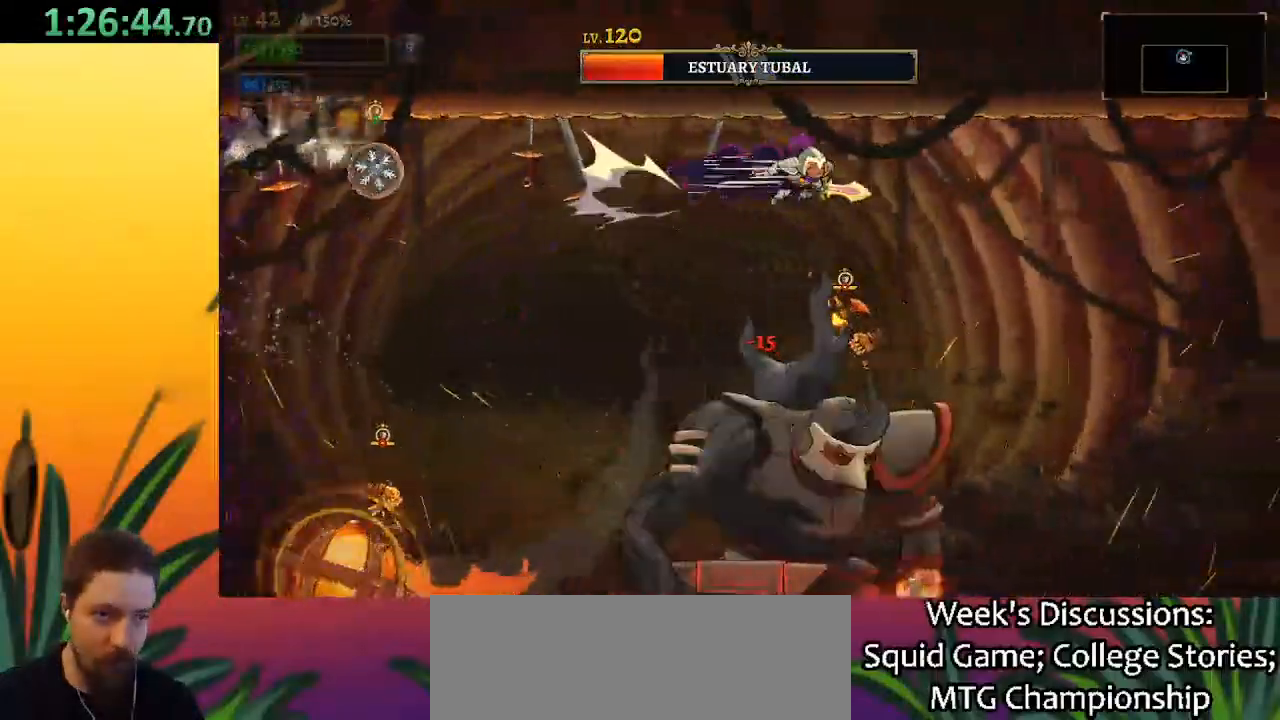
{"keys": ["left", "x"], "events": [[317, "d", "up"], [367, "right", "up"], [417, "left", "down"], [467, "x", "down"]]}
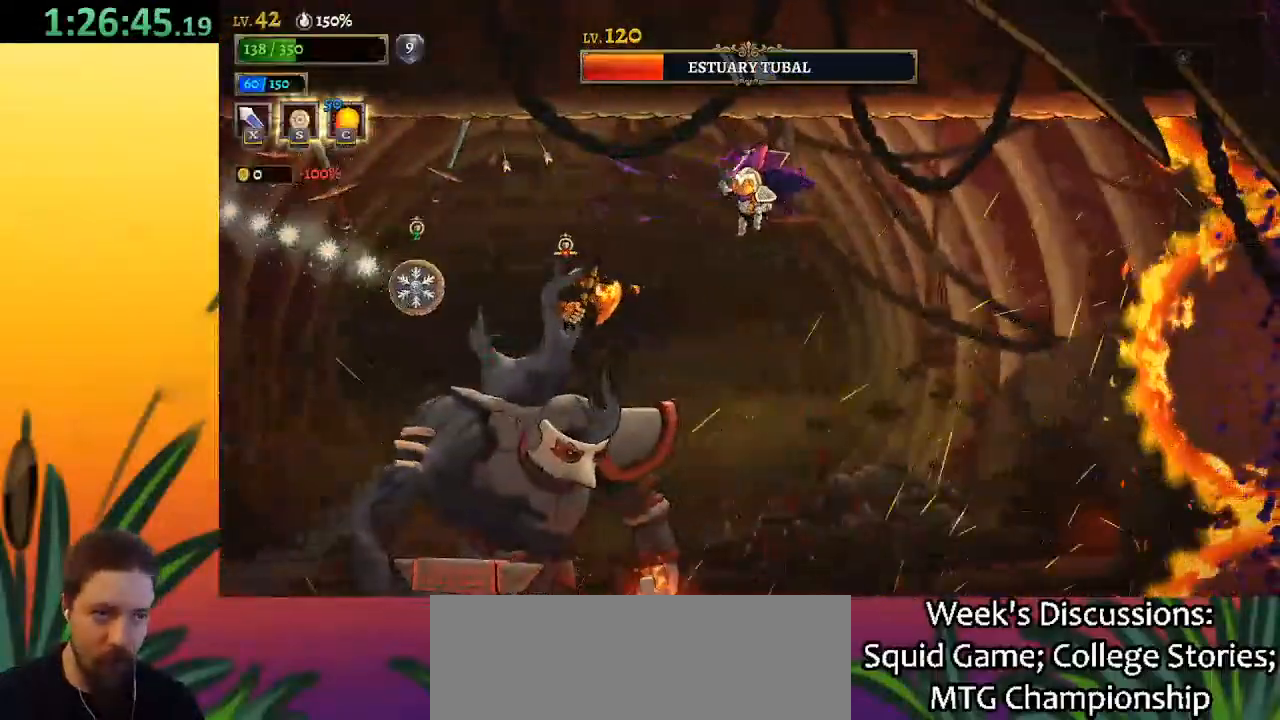
{"keys": ["left"], "events": [[50, "left", "up"], [50, "x", "up"], [150, "right", "down"], [467, "left", "down"], [467, "right", "up"]]}
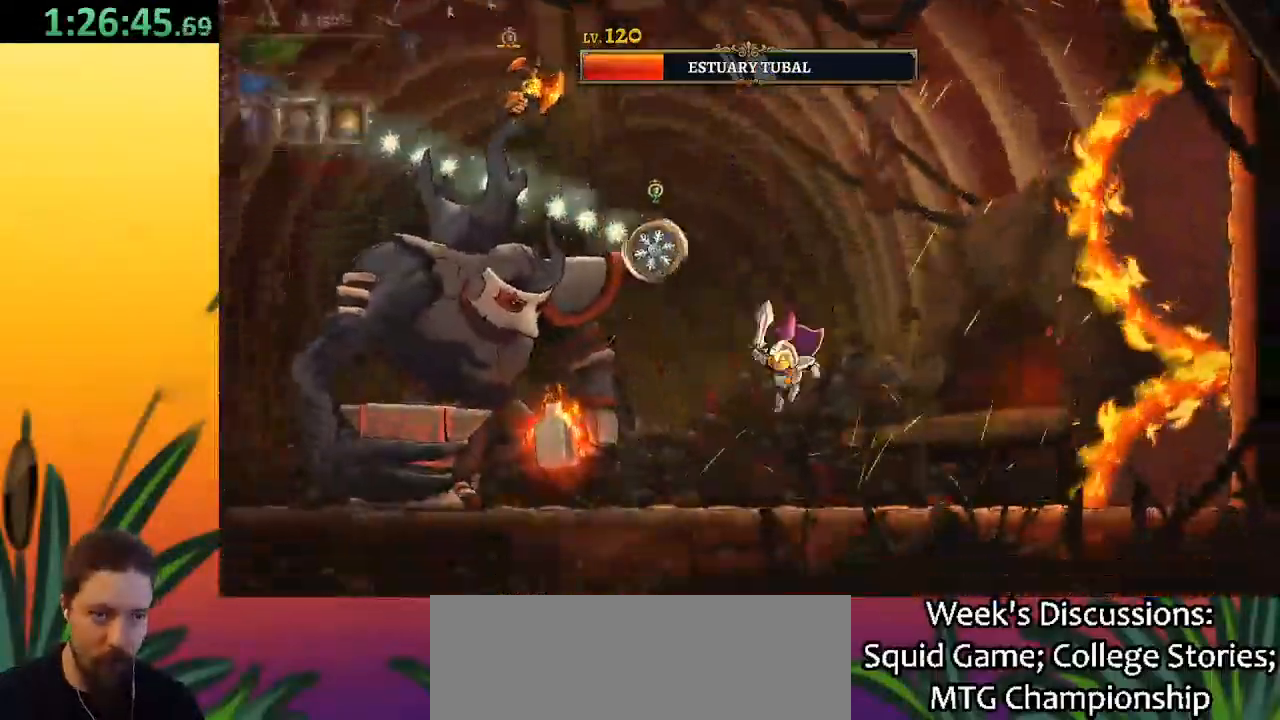
{"keys": ["x"], "events": [[67, "x", "down"], [167, "x", "up"], [400, "left", "up"], [483, "x", "down"]]}
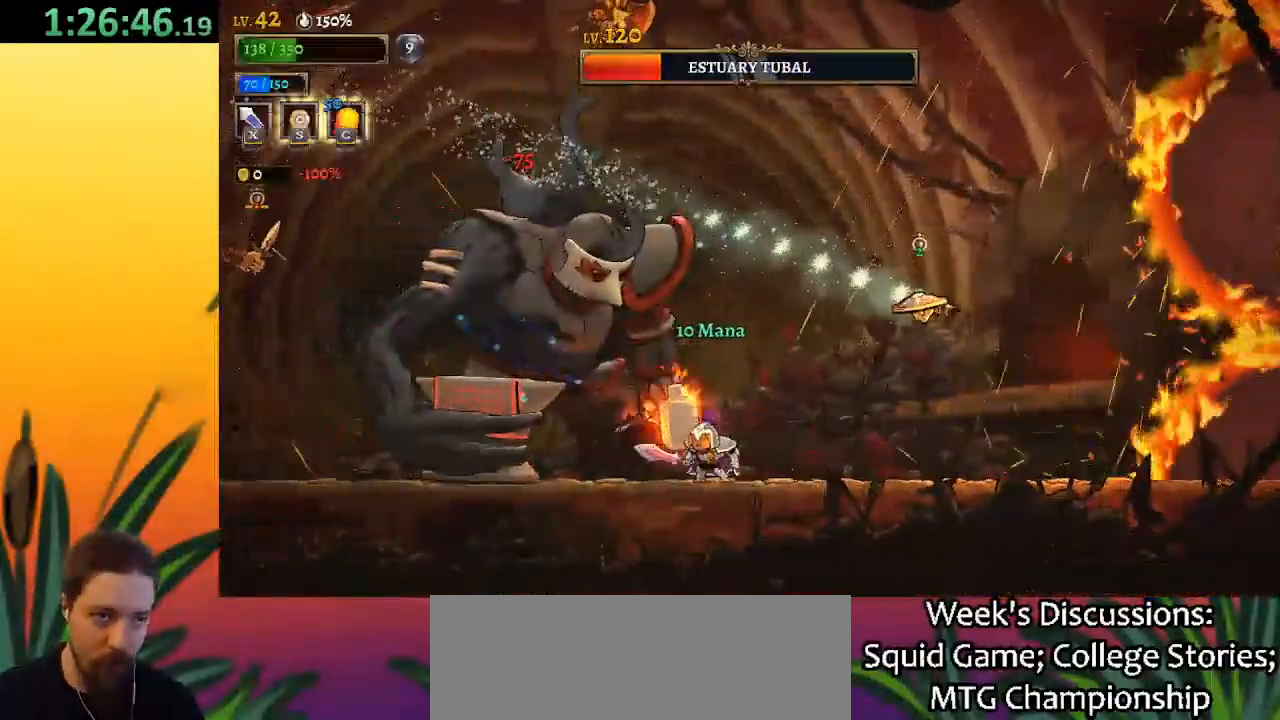
{"keys": ["x"], "events": [[133, "x", "up"], [183, "right", "down"], [217, "right", "up"], [467, "x", "down"]]}
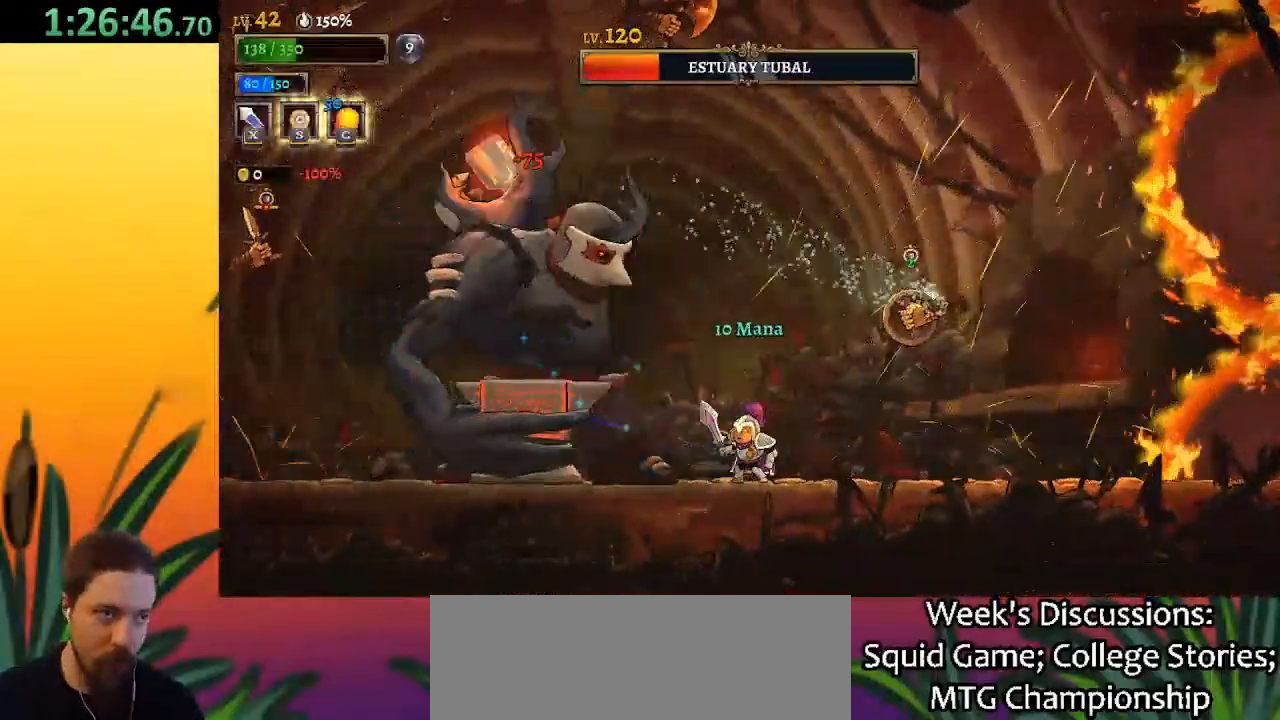
{"keys": ["right"], "events": [[67, "right", "down"], [117, "x", "up"]]}
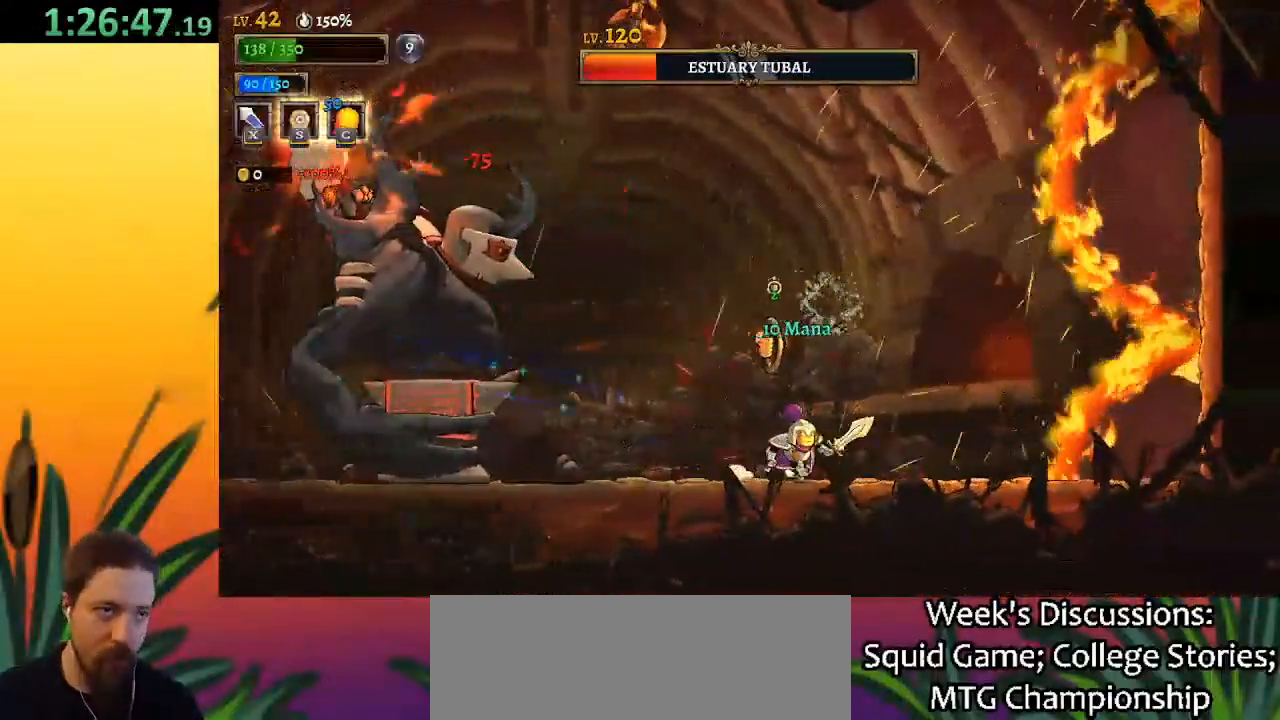
{"keys": ["z"], "events": [[317, "right", "up"], [317, "z", "down"]]}
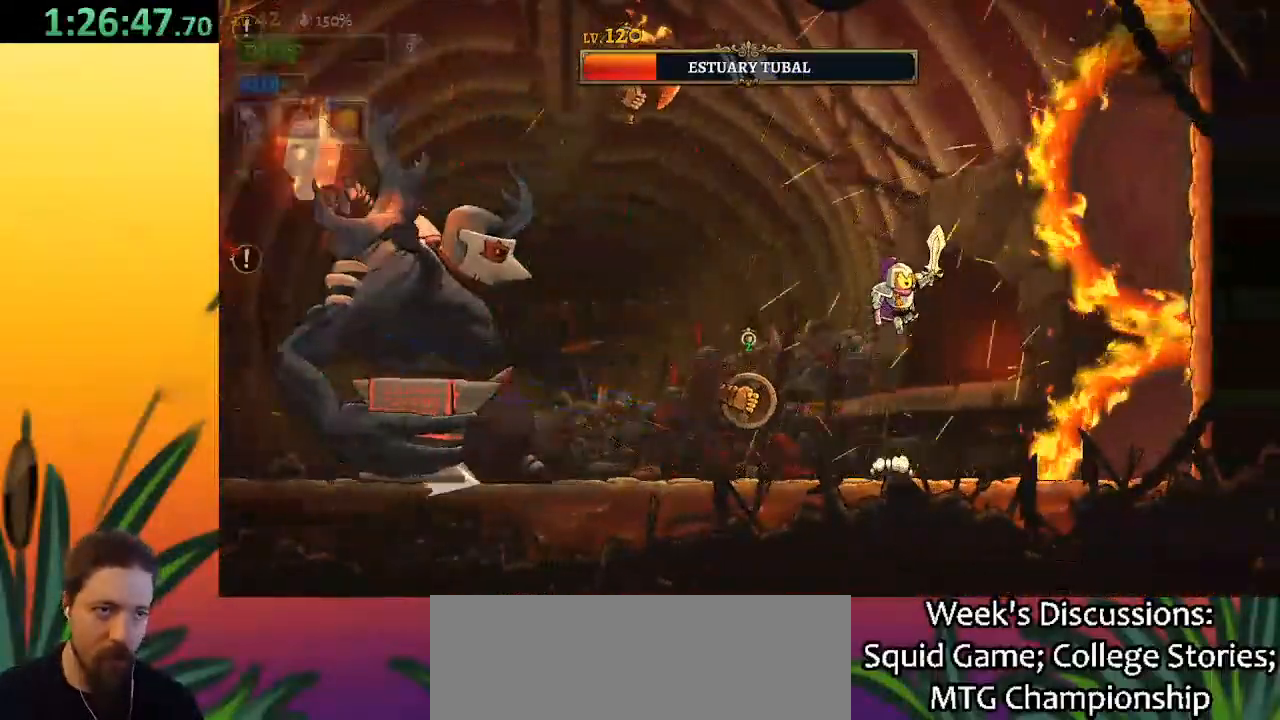
{"keys": ["left", "z"], "events": [[283, "z", "up"], [333, "z", "down"], [483, "left", "down"]]}
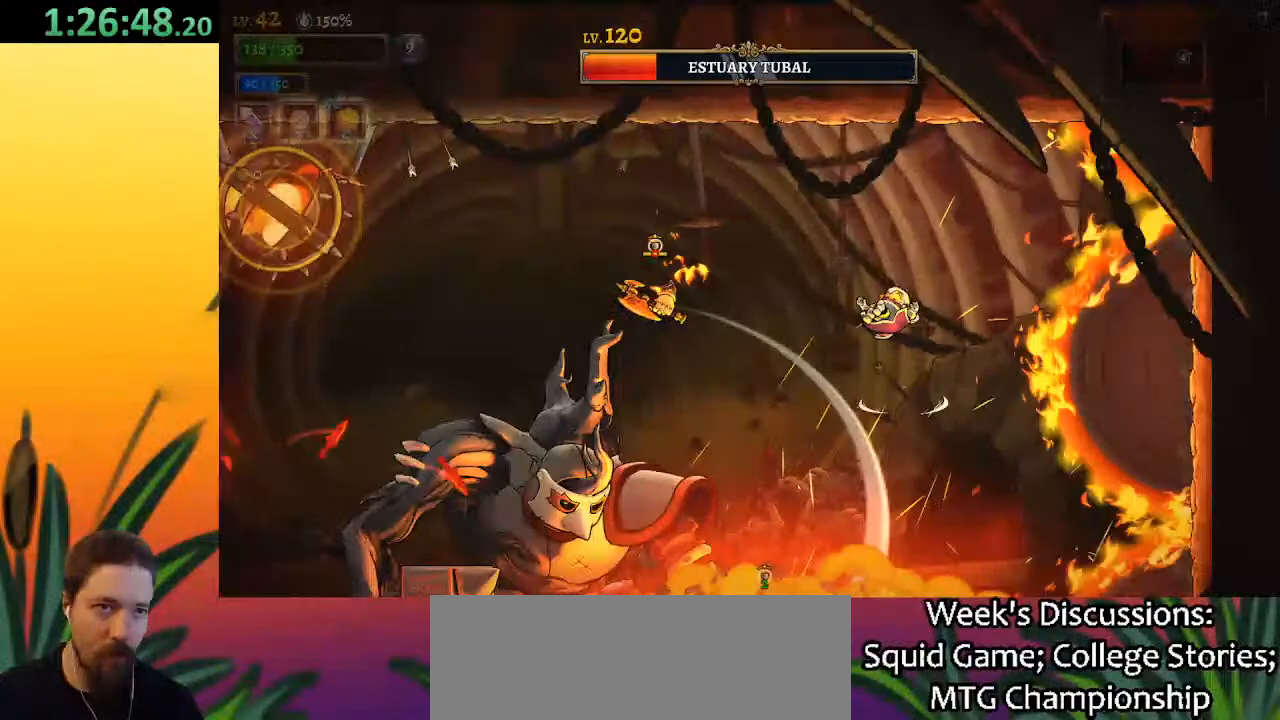
{"keys": [], "events": [[283, "down", "down"], [283, "z", "up"], [467, "down", "up"], [467, "left", "up"]]}
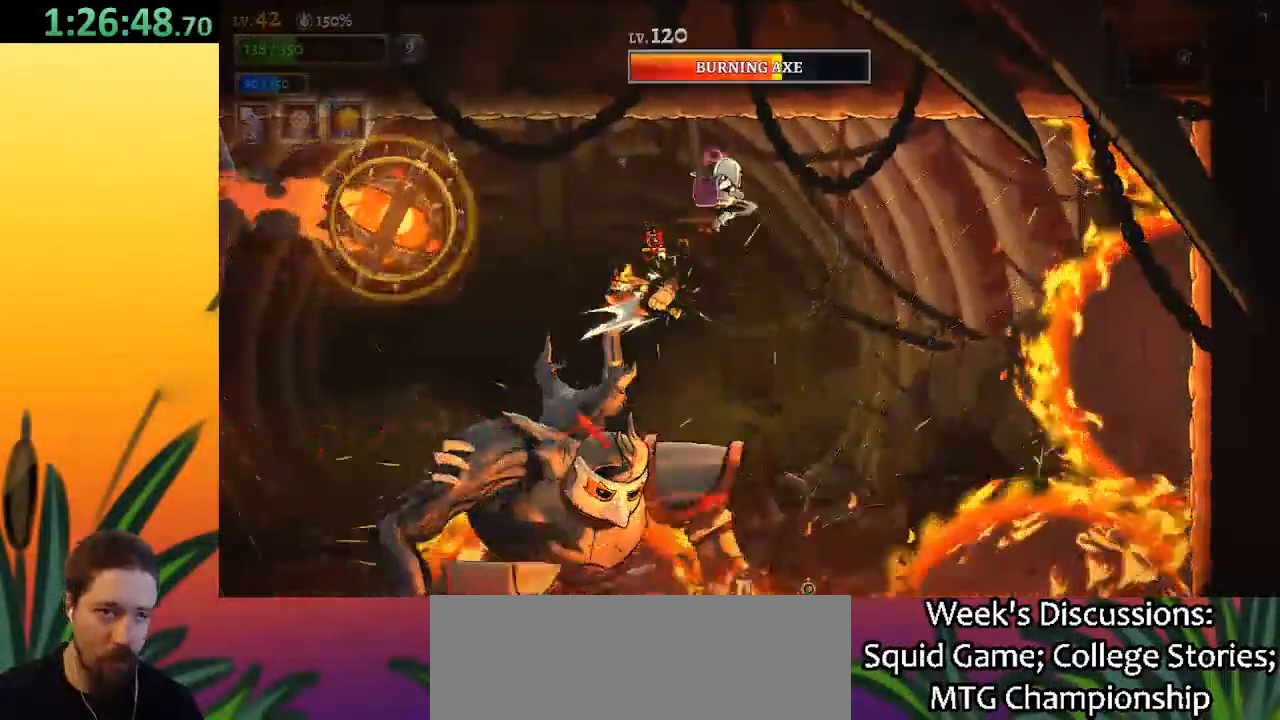
{"keys": [], "events": [[33, "right", "down"], [500, "right", "up"]]}
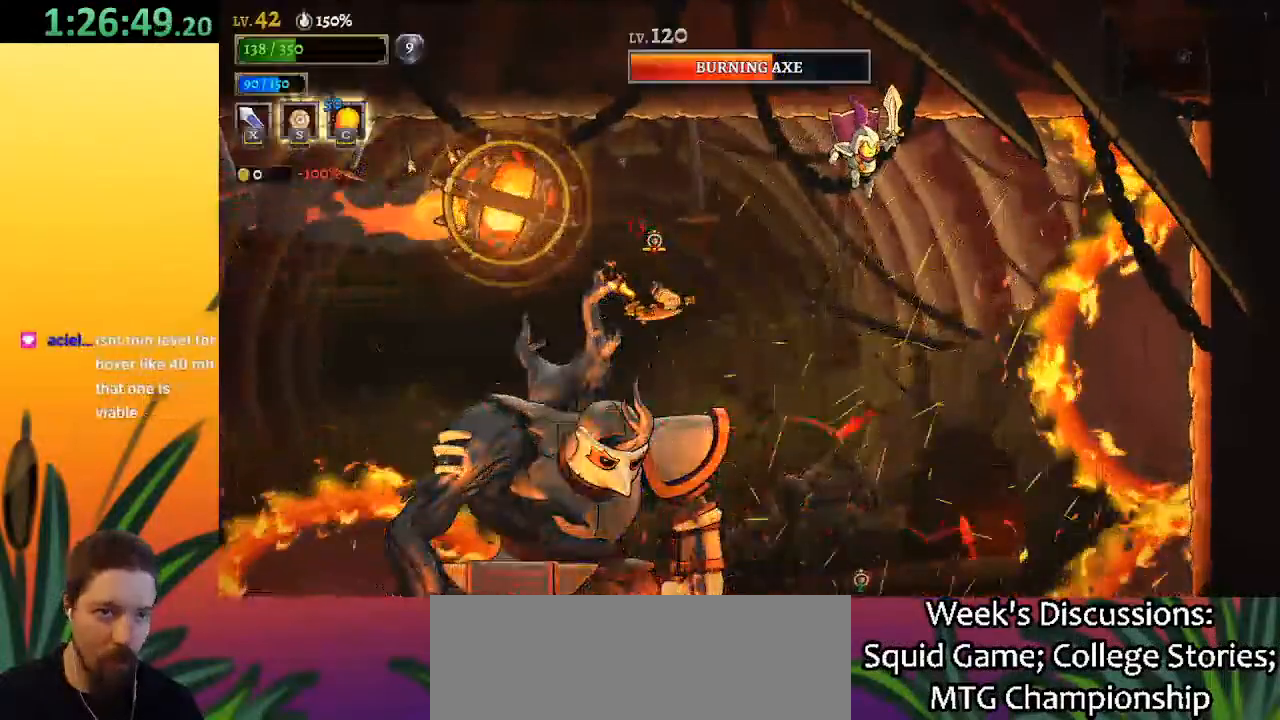
{"keys": ["a", "s"], "events": [[233, "a", "down"], [317, "s", "down"]]}
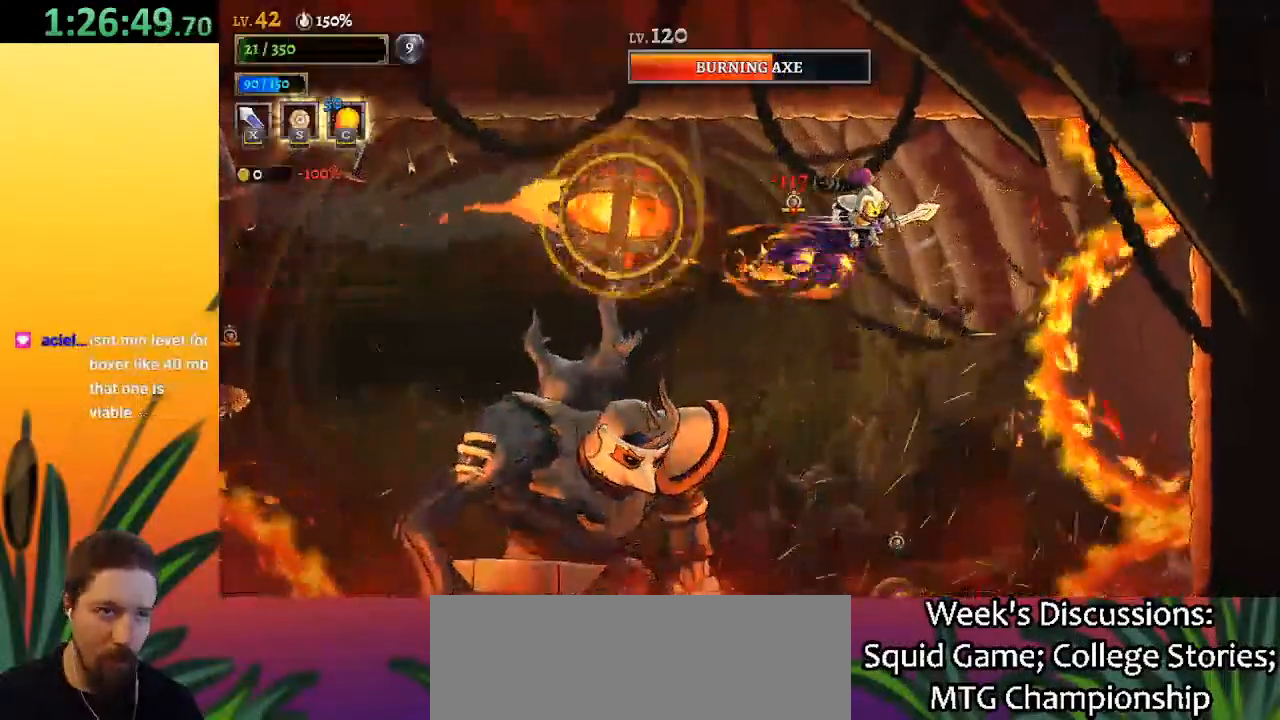
{"keys": ["a"], "events": [[250, "s", "up"], [283, "a", "up"], [433, "a", "down"]]}
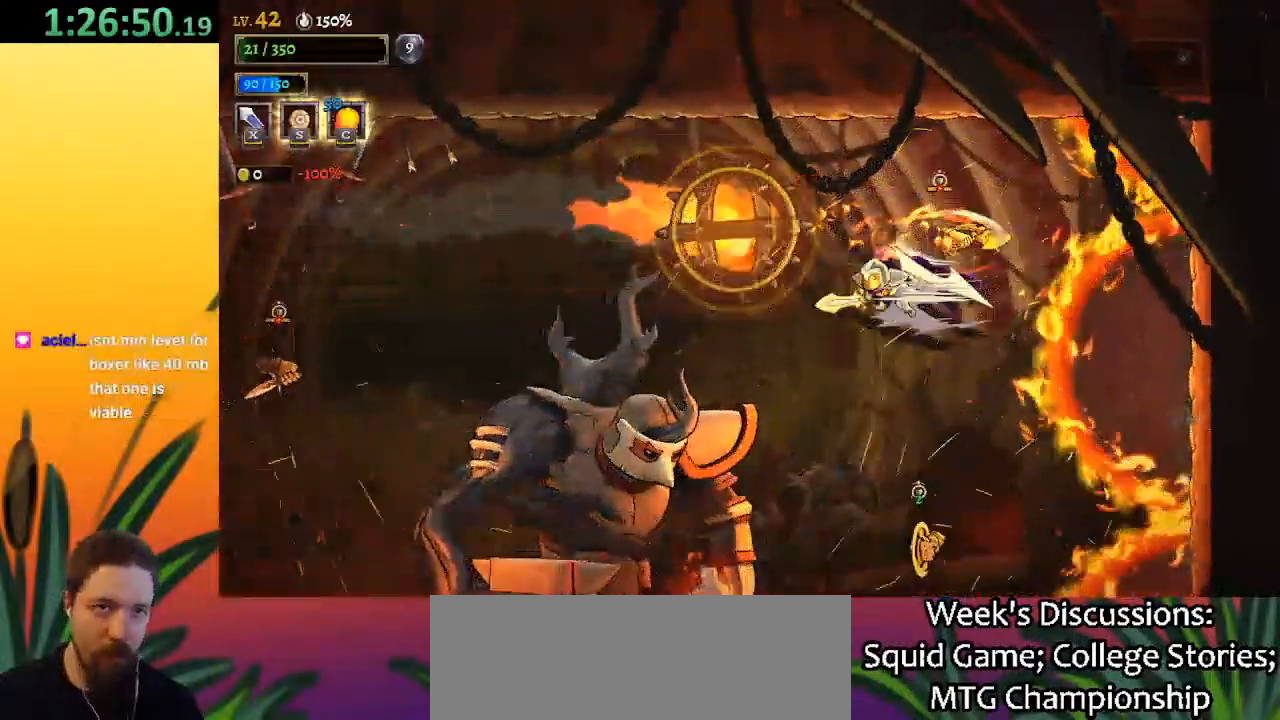
{"keys": ["down", "left"], "events": [[450, "a", "up"], [450, "down", "down"], [450, "left", "down"]]}
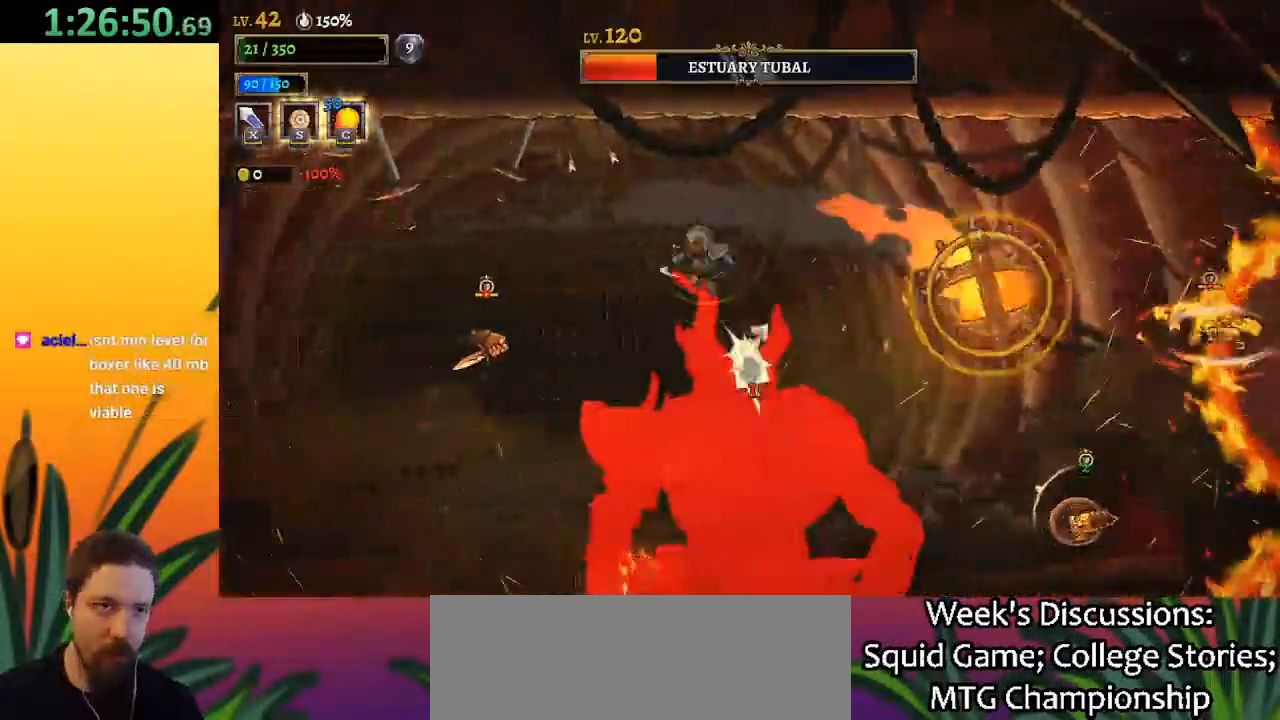
{"keys": [], "events": [[183, "down", "up"], [267, "left", "up"]]}
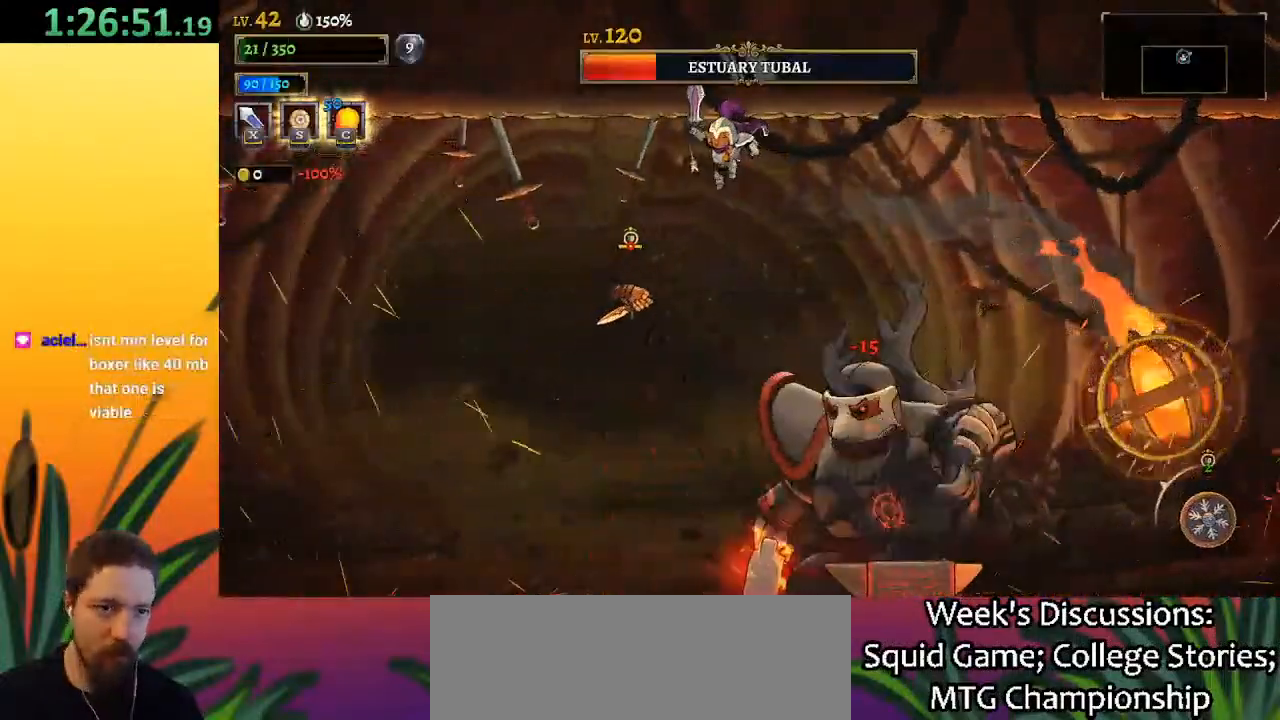
{"keys": ["left"], "events": [[100, "x", "down"], [250, "left", "down"], [250, "x", "up"]]}
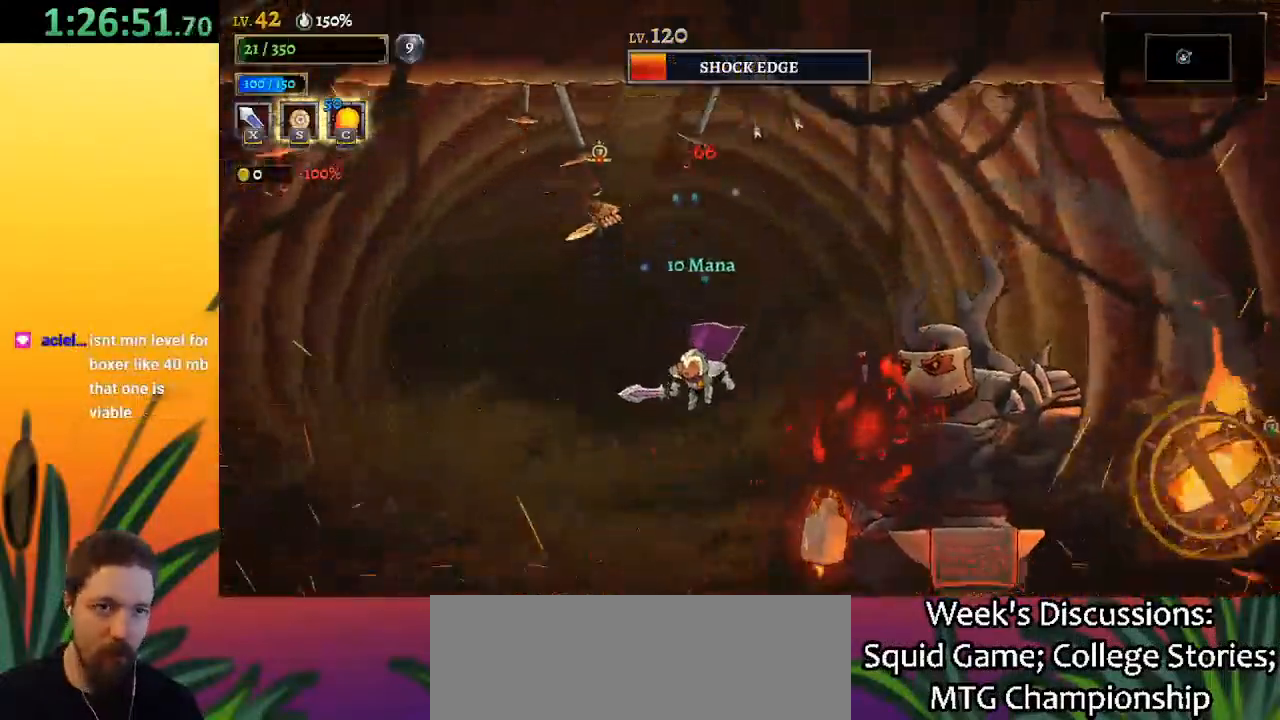
{"keys": ["left"], "events": []}
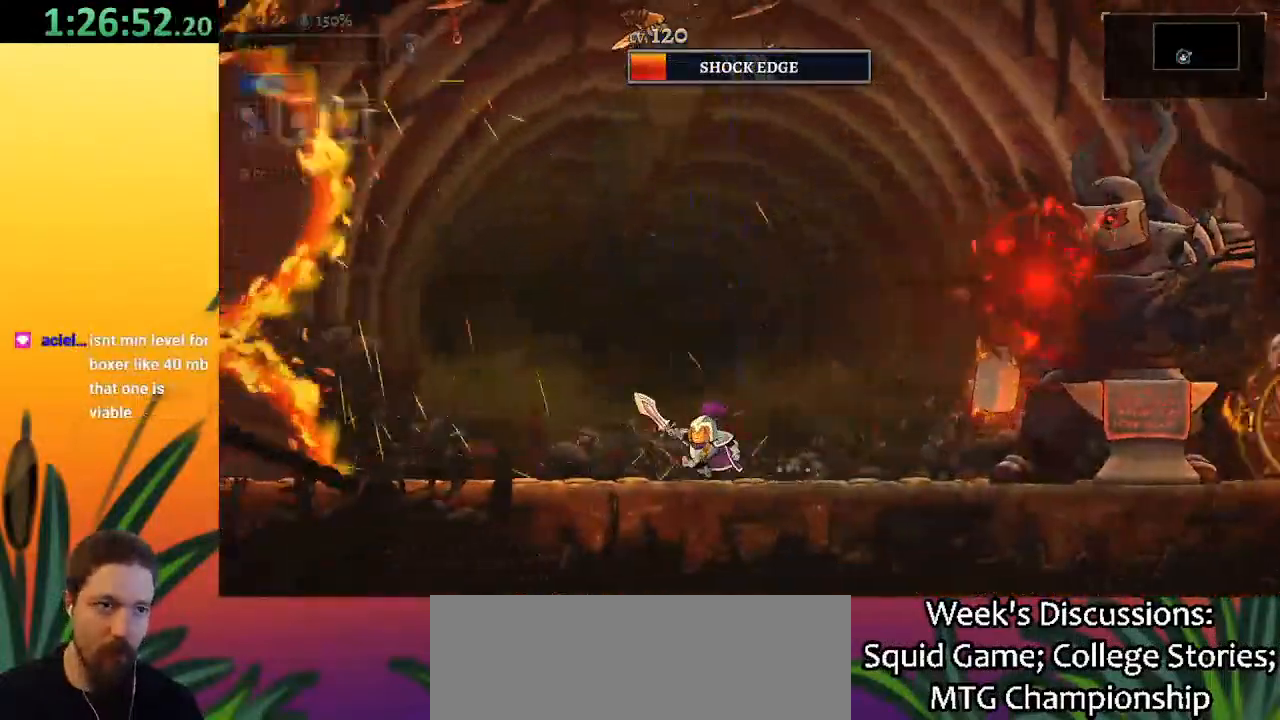
{"keys": ["left"], "events": []}
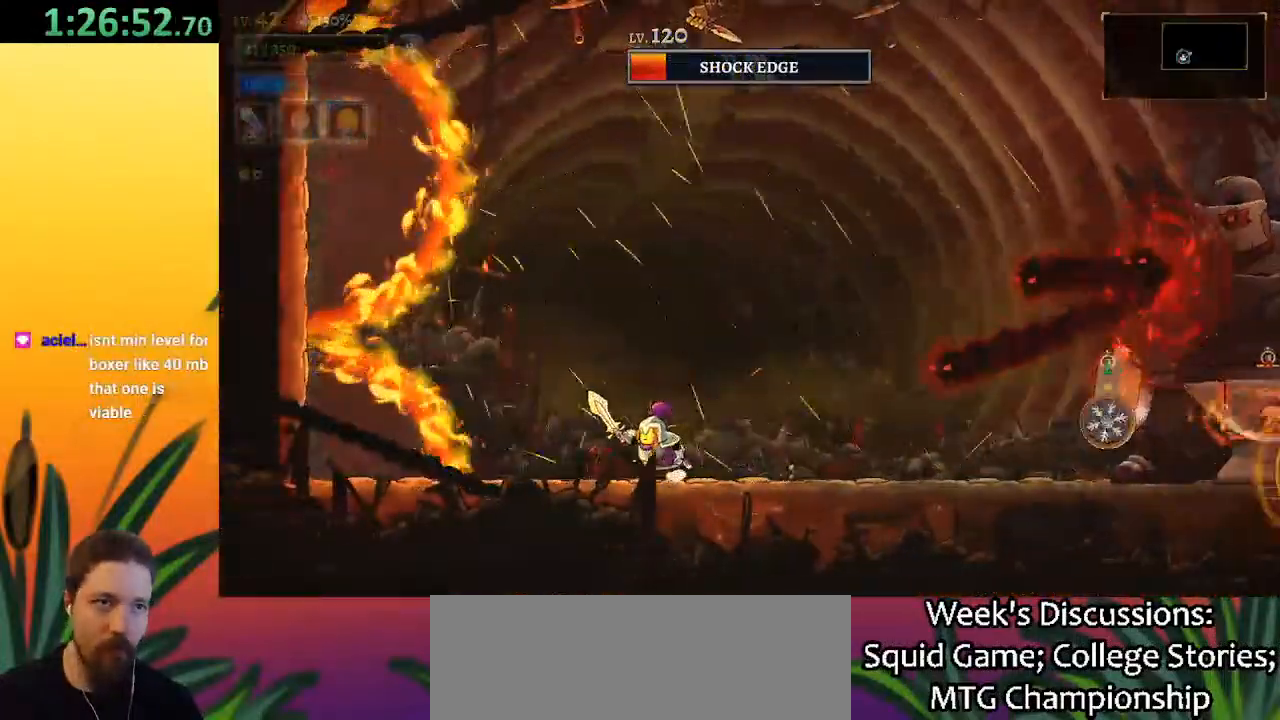
{"keys": ["left", "z"], "events": [[33, "left", "up"], [217, "z", "down"], [400, "left", "down"]]}
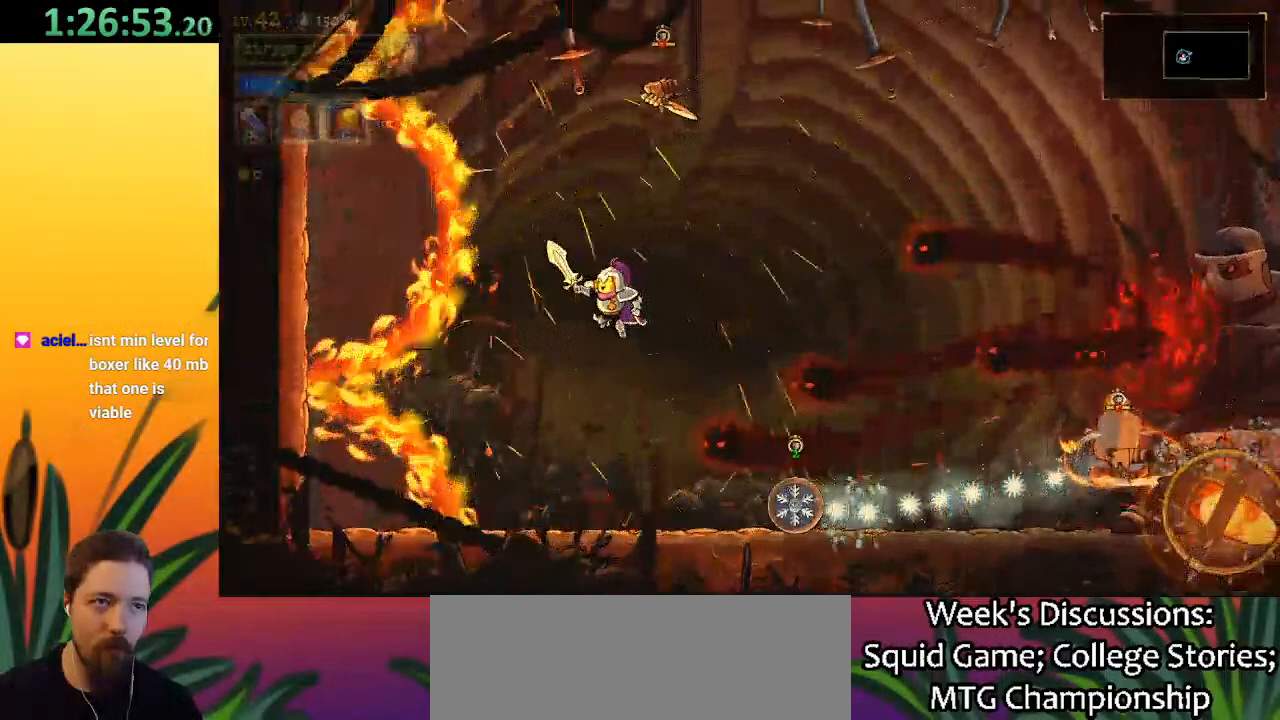
{"keys": ["z"], "events": [[50, "z", "up"], [100, "z", "down"], [150, "left", "up"], [200, "left", "down"], [333, "left", "up"]]}
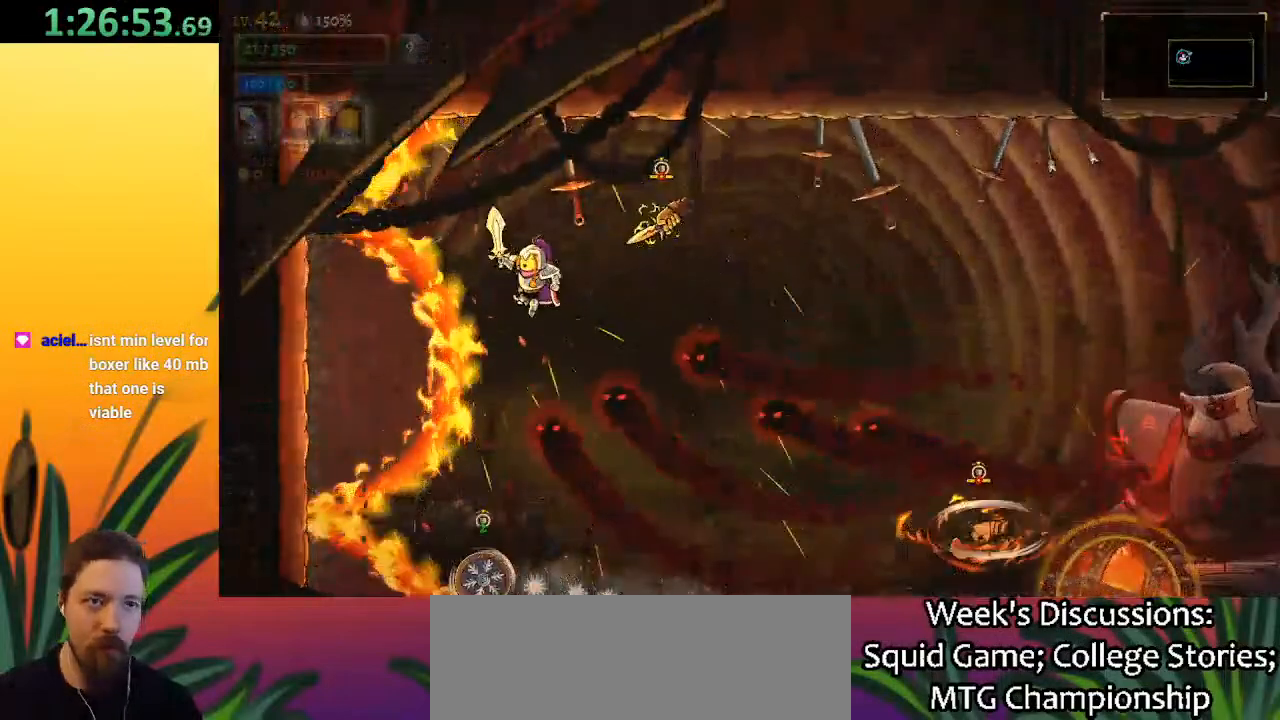
{"keys": ["d", "right"], "events": [[117, "down", "down"], [200, "z", "up"], [350, "down", "up"], [433, "d", "down"], [483, "right", "down"]]}
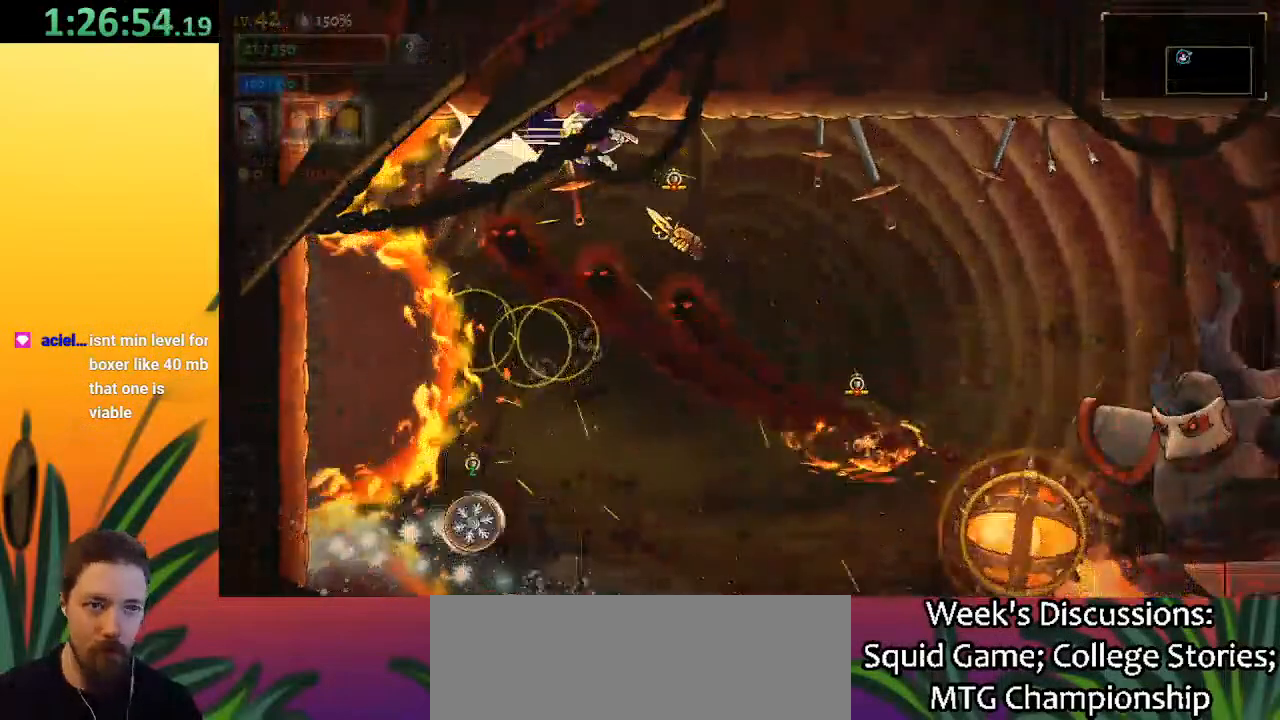
{"keys": ["right"], "events": [[33, "s", "down"], [417, "s", "up"], [500, "d", "up"]]}
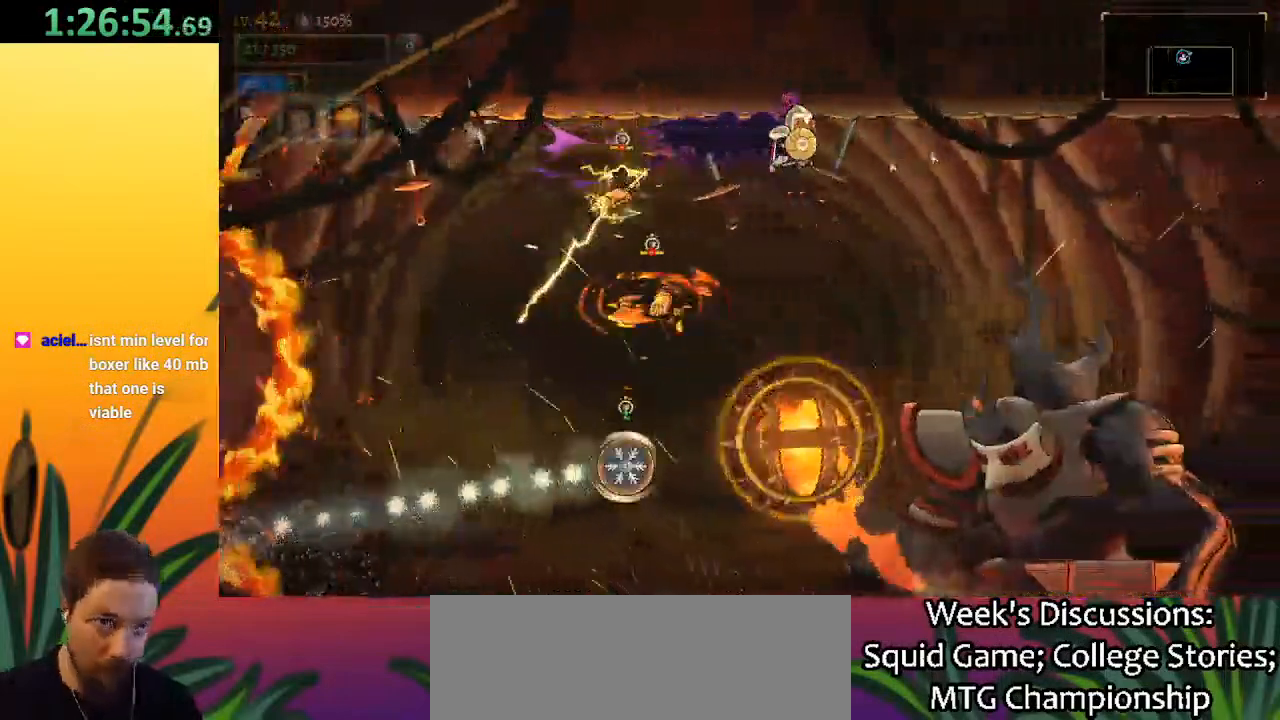
{"keys": ["down", "right"], "events": [[283, "down", "down"]]}
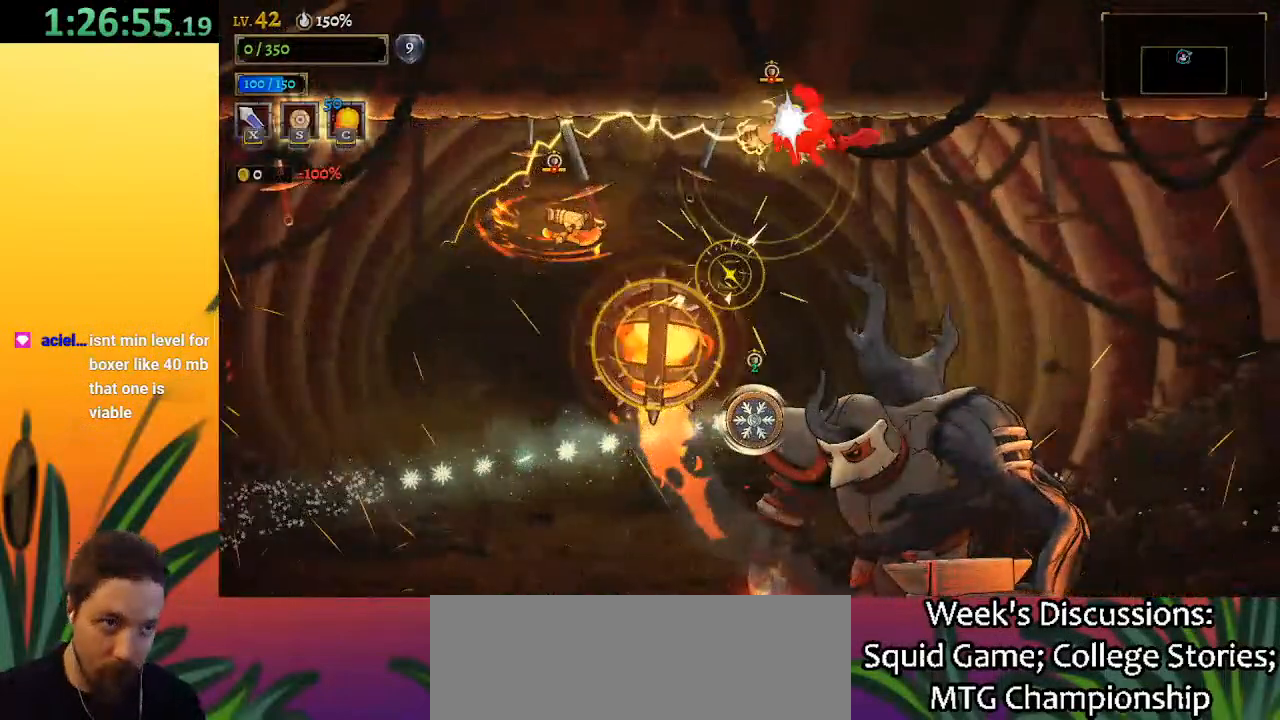
{"keys": ["right"], "events": [[17, "down", "up"], [117, "d", "down"], [350, "d", "up"]]}
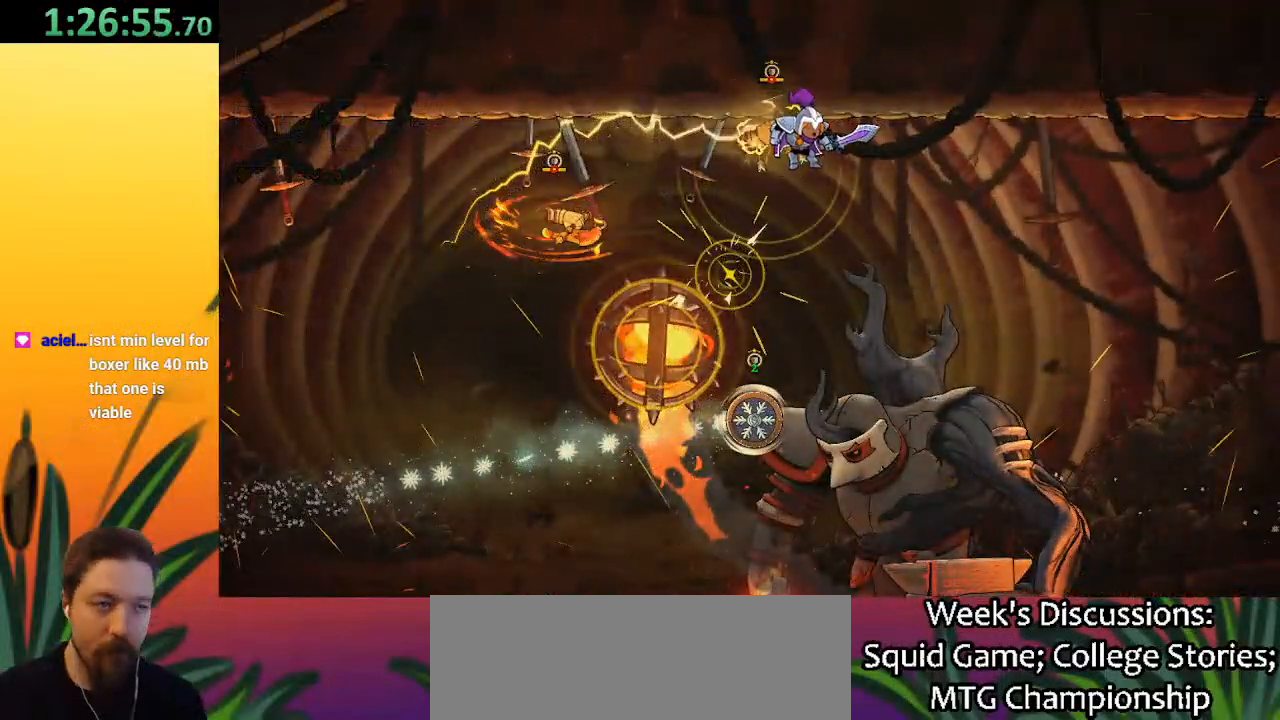
{"keys": [], "events": [[33, "right", "up"]]}